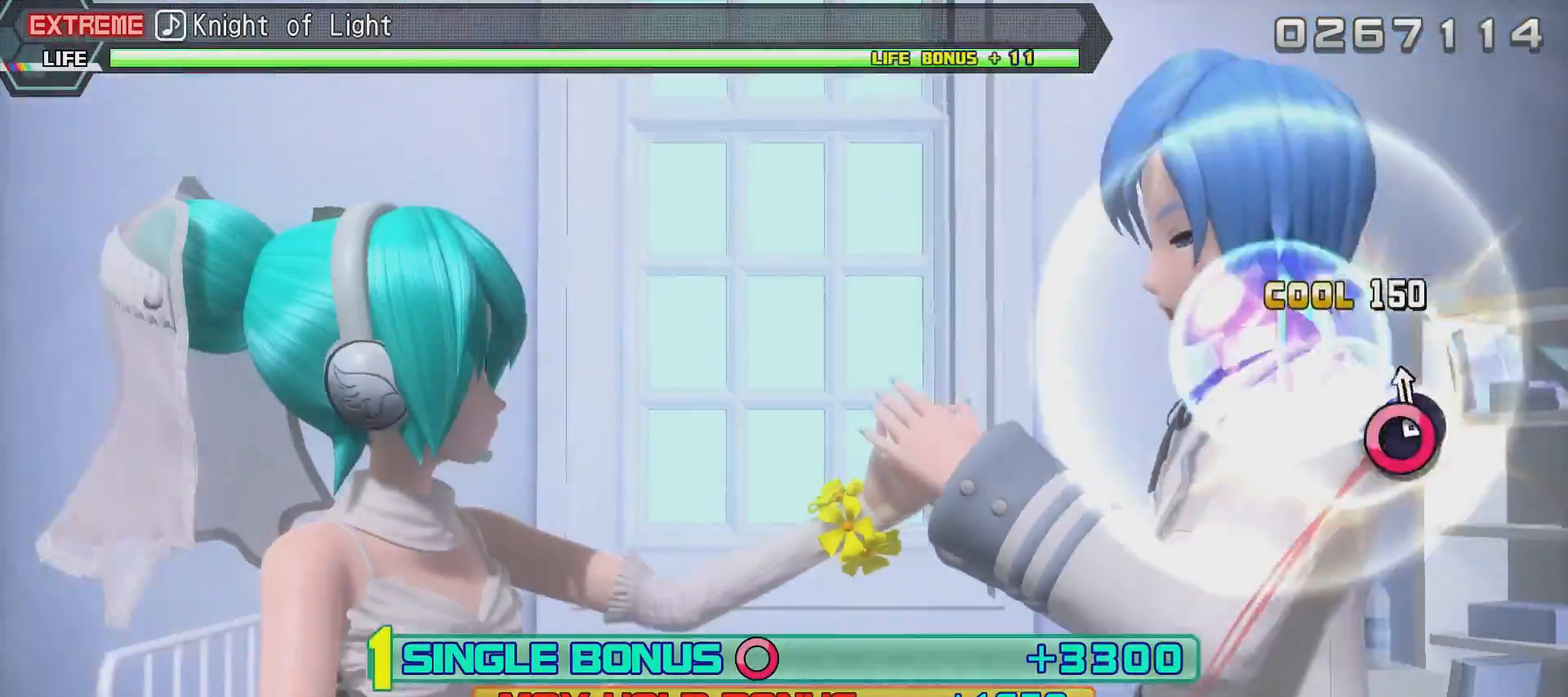
Gameplay with a controller (PlayStation layout); each line is a JSON object with the inputs held at the frame after it. "events" lists button and stick changes between this image and that frame as [ms after this image, input, new state], when the widget could be followed in between.
{"buttons": [], "left_stick": "center", "right_stick": "center", "events": [[33, "CIRCLE", "up"], [134, "CIRCLE", "down"], [234, "CIRCLE", "up"], [484, "L2", "up"]]}
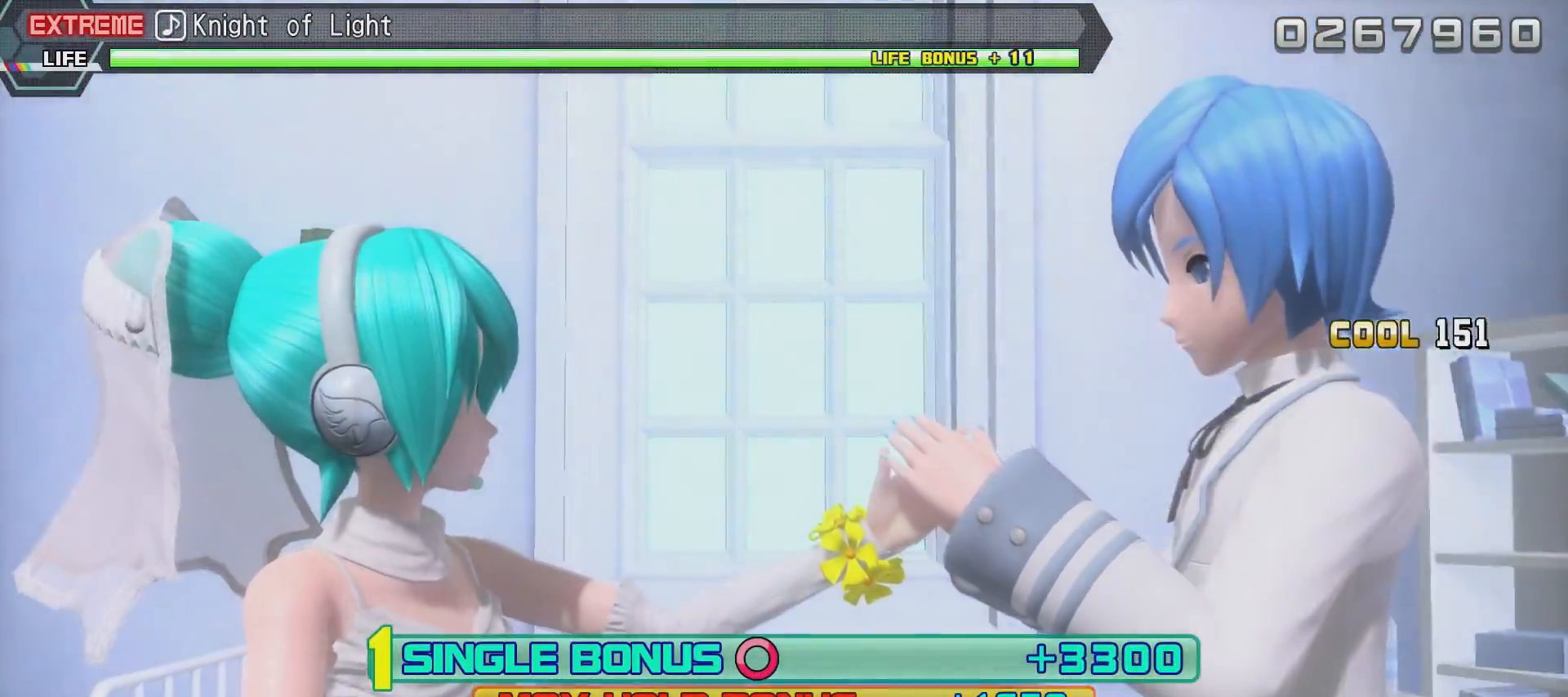
{"buttons": [], "left_stick": "center", "right_stick": "center", "events": []}
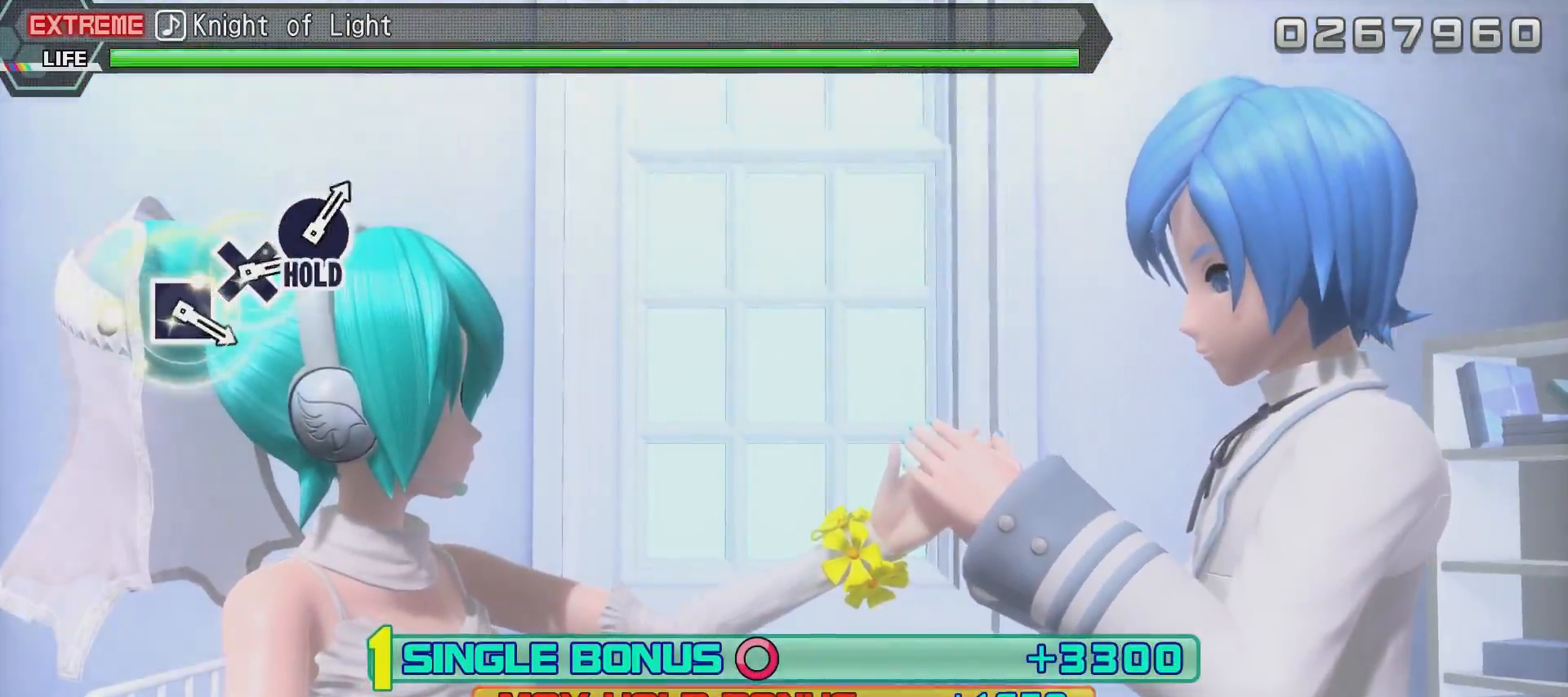
{"buttons": [], "left_stick": "center", "right_stick": "center", "events": []}
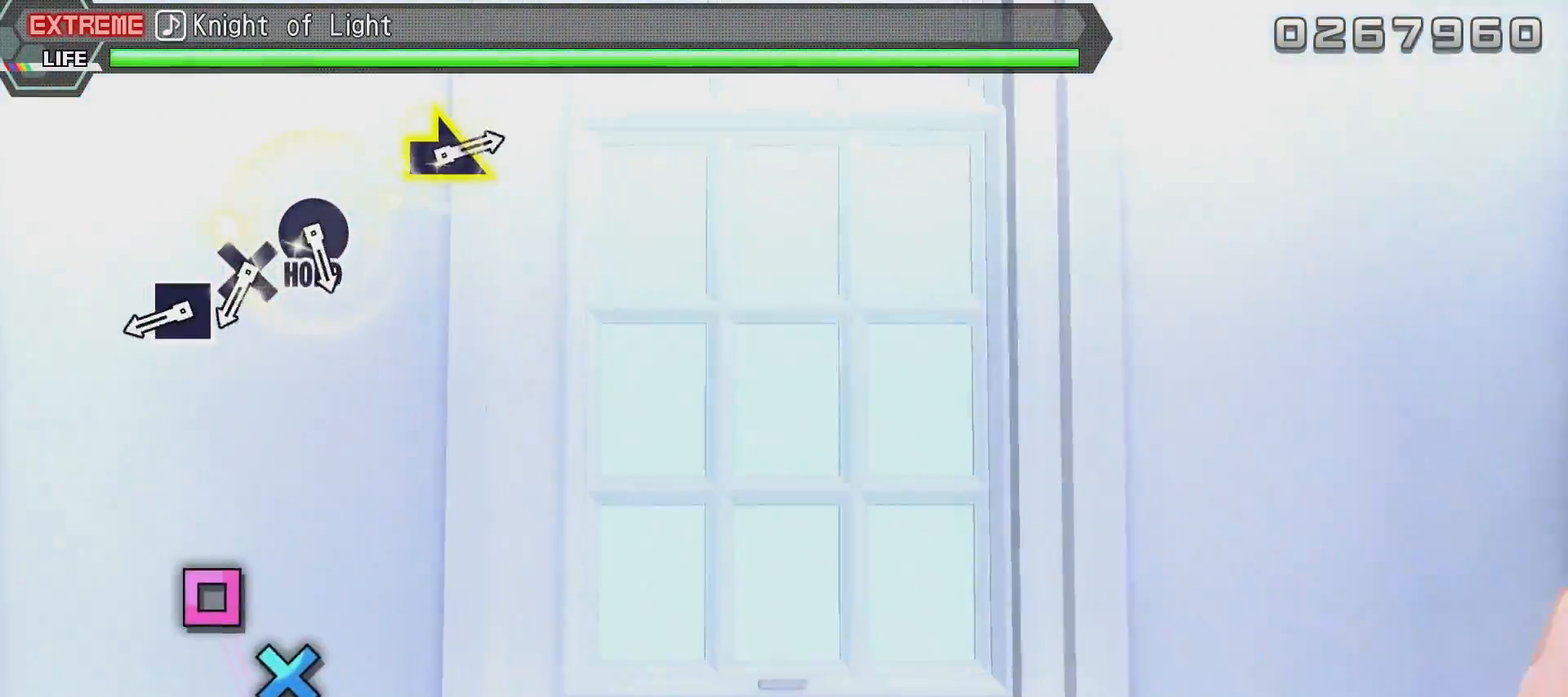
{"buttons": [], "left_stick": "center", "right_stick": "center", "events": []}
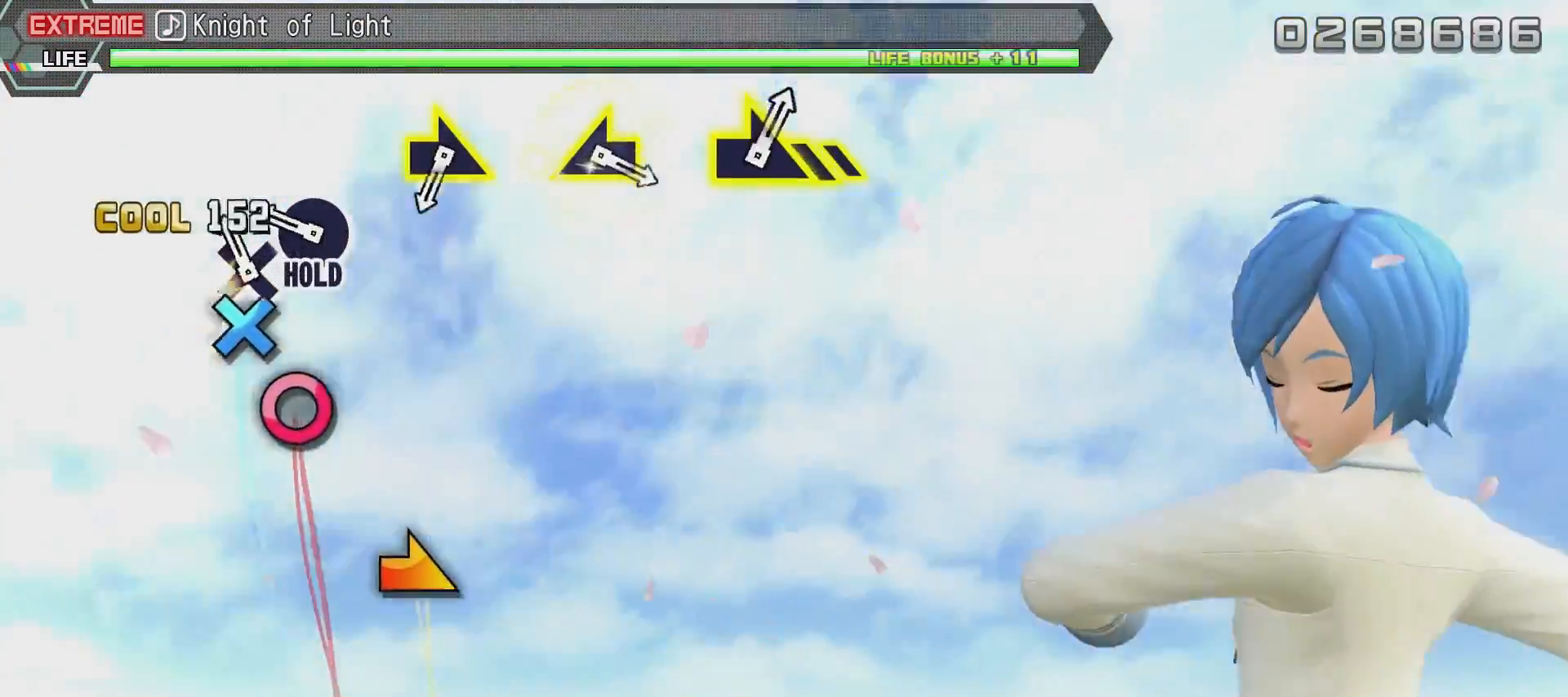
{"buttons": ["CIRCLE"], "left_stick": "center", "right_stick": "center", "events": [[50, "SQUARE", "down"], [100, "SQUARE", "up"], [200, "CROSS", "down"], [300, "CROSS", "up"], [350, "CIRCLE", "down"]]}
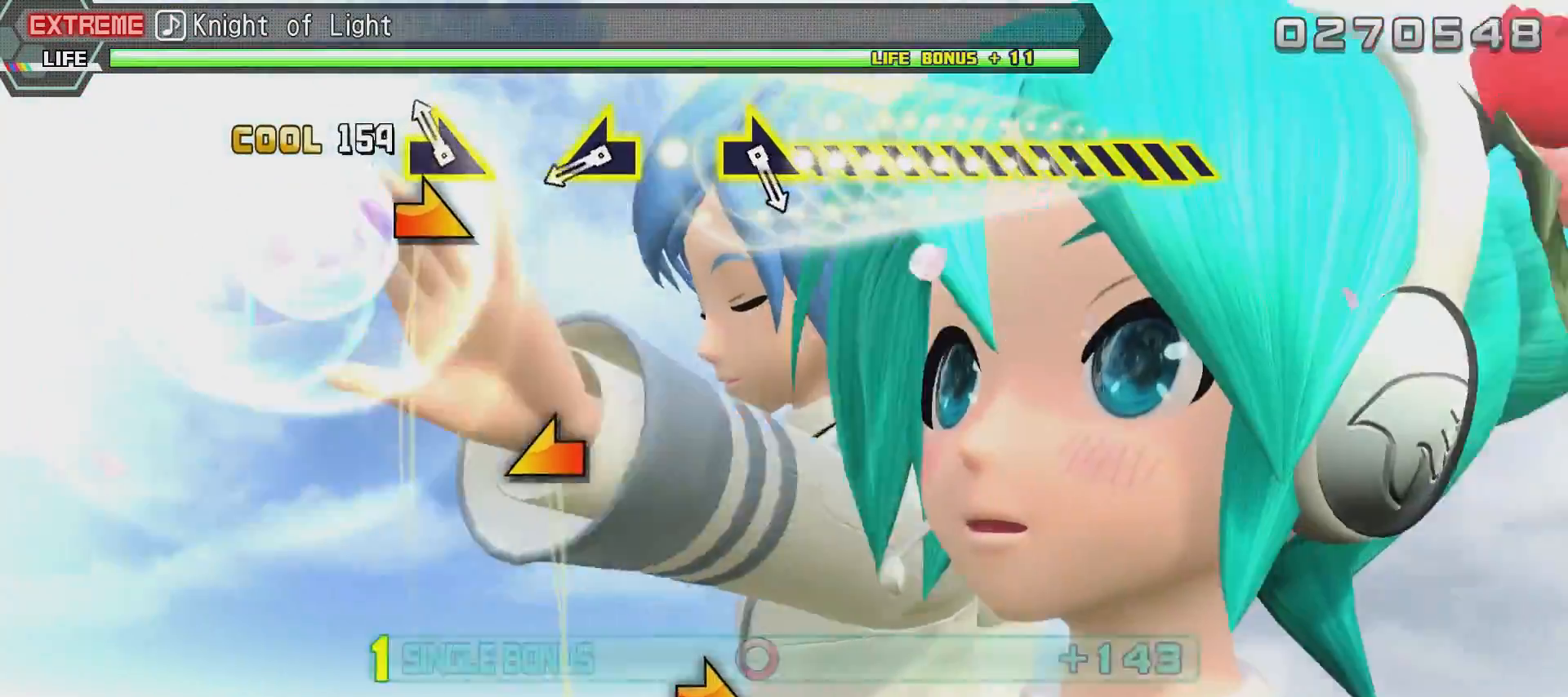
{"buttons": ["R2"], "left_stick": "center", "right_stick": "center", "events": [[66, "R2", "down"], [166, "CIRCLE", "up"], [267, "R3", "down"], [300, "right_stick", "right"], [367, "R3", "up"], [467, "right_stick", "center"]]}
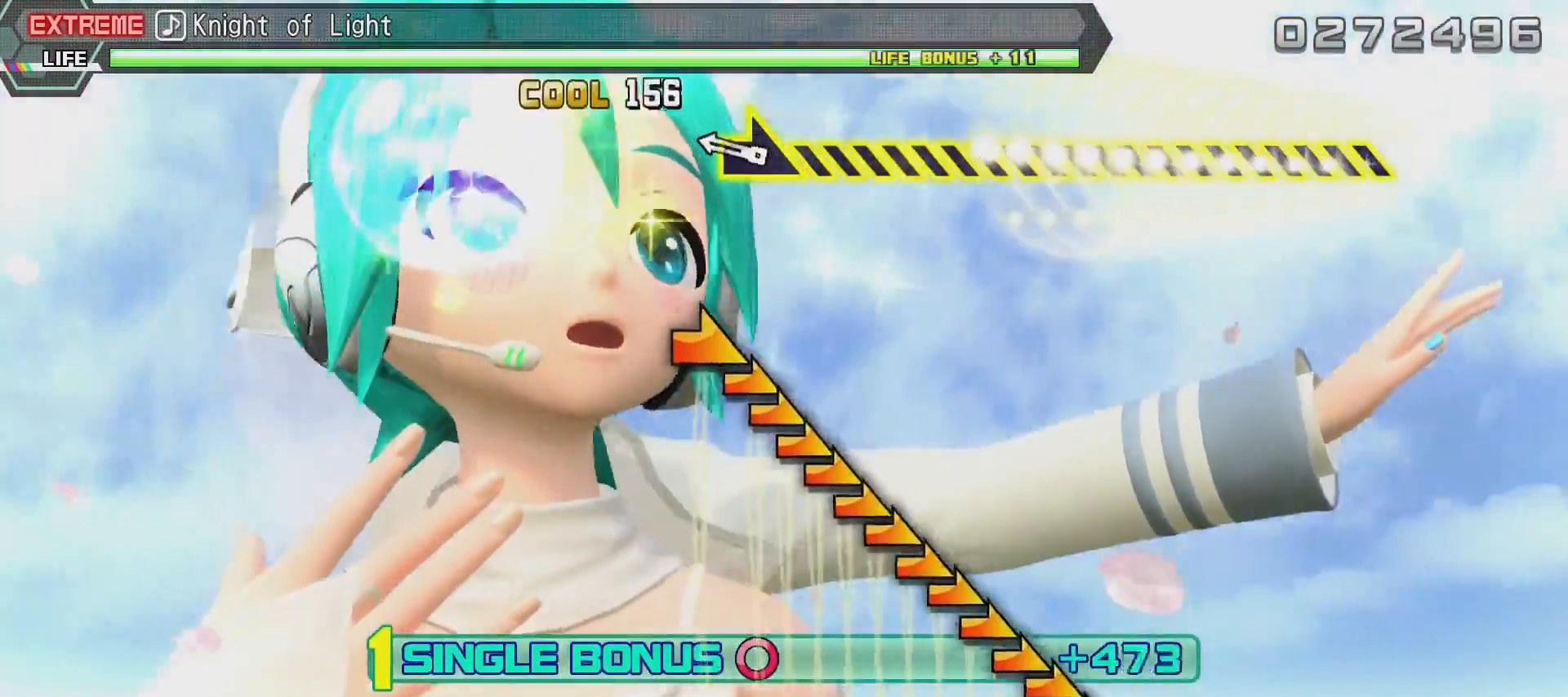
{"buttons": ["R2"], "left_stick": "center", "right_stick": "right", "events": [[17, "right_stick", "left"], [167, "right_stick", "center"], [367, "right_stick", "right"]]}
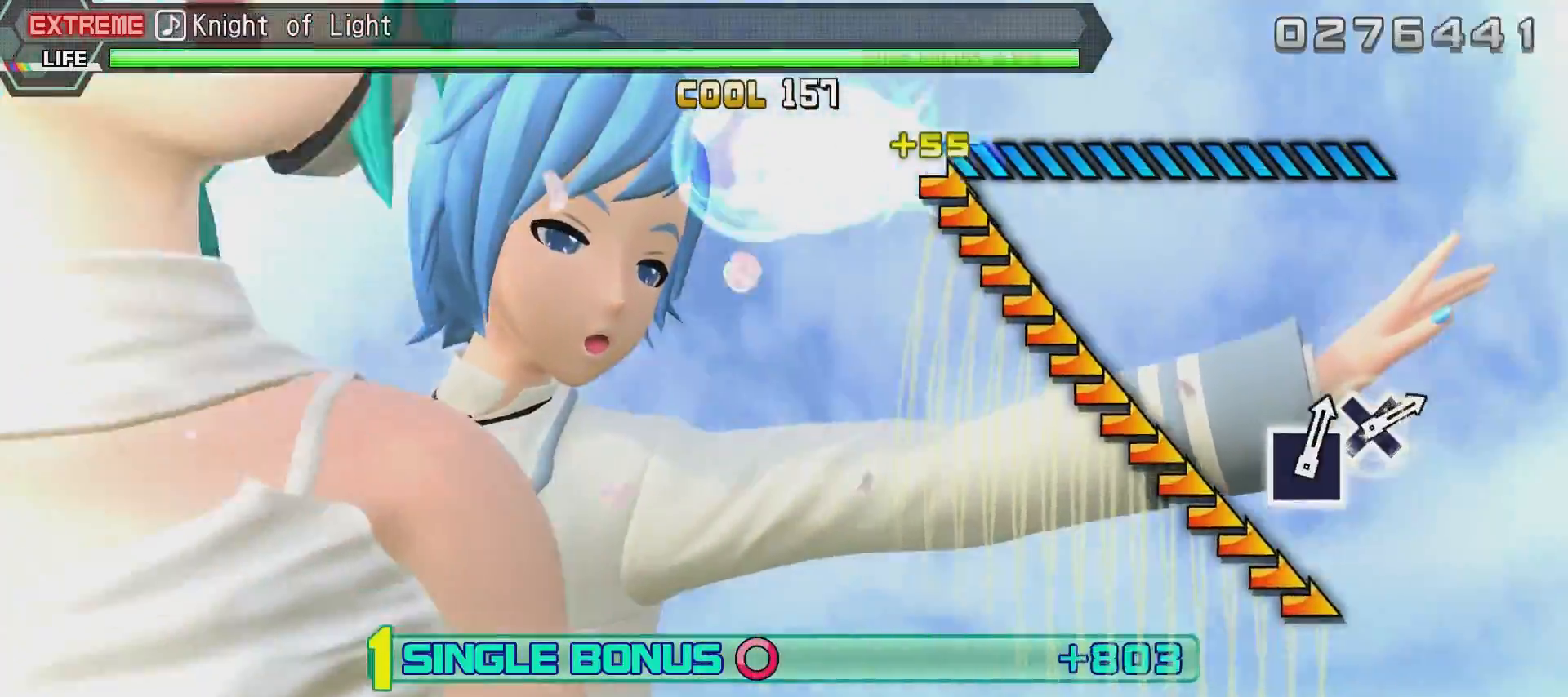
{"buttons": ["R2"], "left_stick": "center", "right_stick": "right", "events": []}
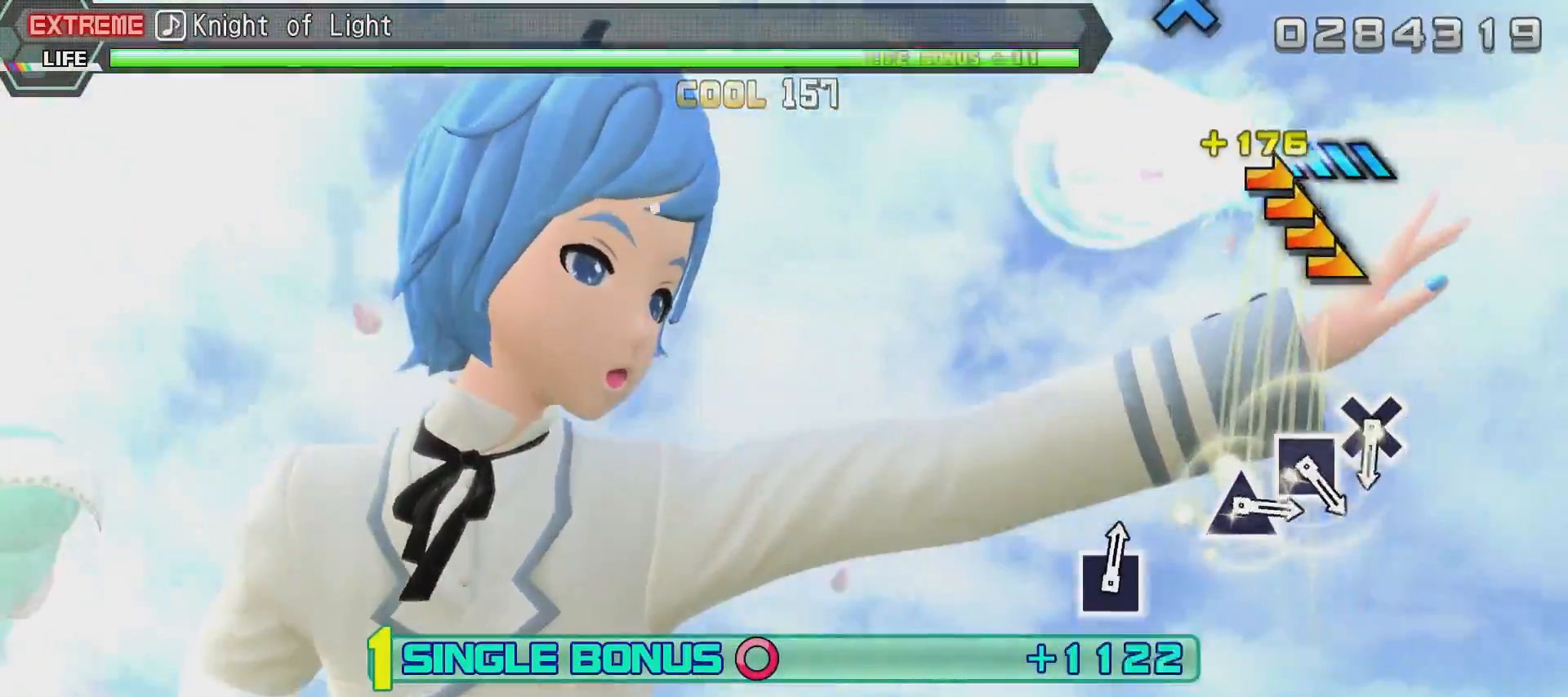
{"buttons": ["R2"], "left_stick": "center", "right_stick": "center", "events": [[334, "right_stick", "center"]]}
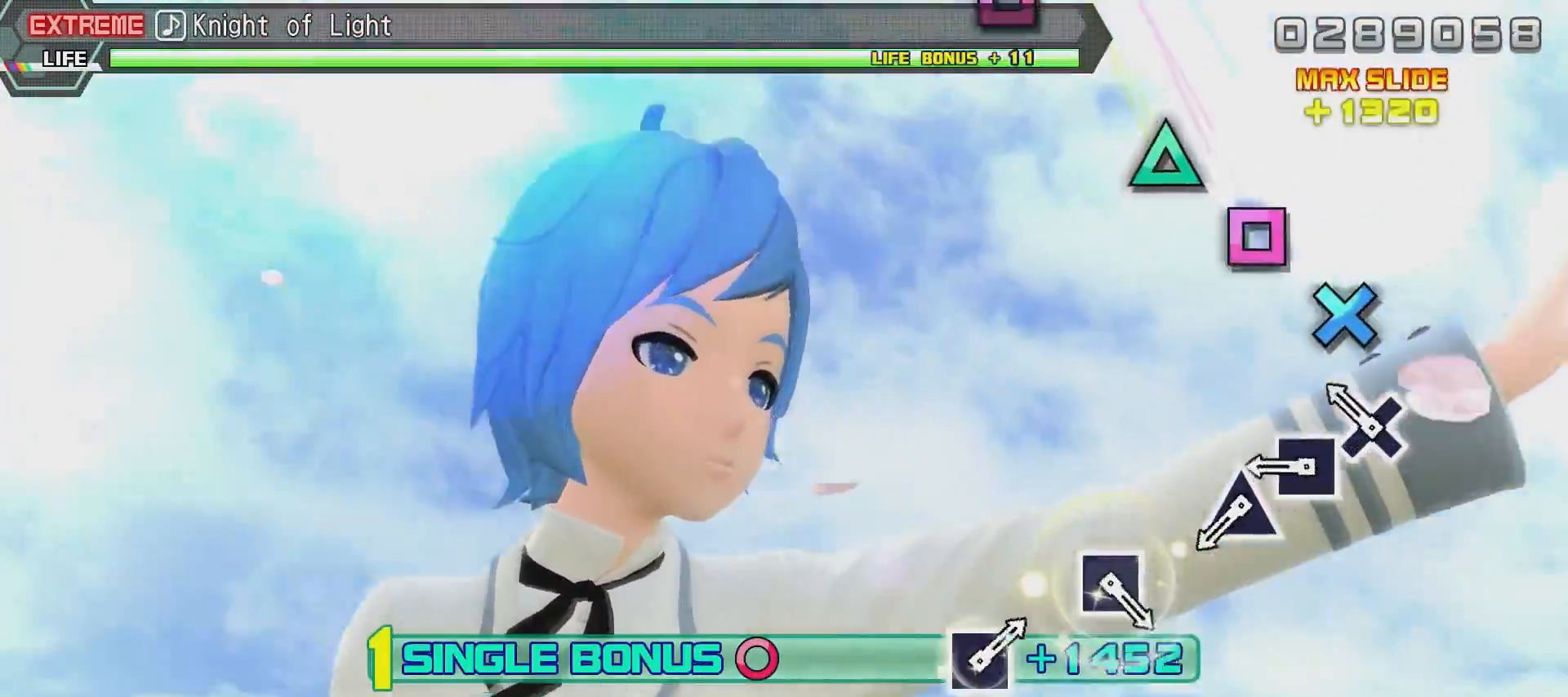
{"buttons": ["R2"], "left_stick": "center", "right_stick": "center", "events": [[250, "CROSS", "down"], [350, "CROSS", "up"], [450, "SQUARE", "down"], [500, "SQUARE", "up"]]}
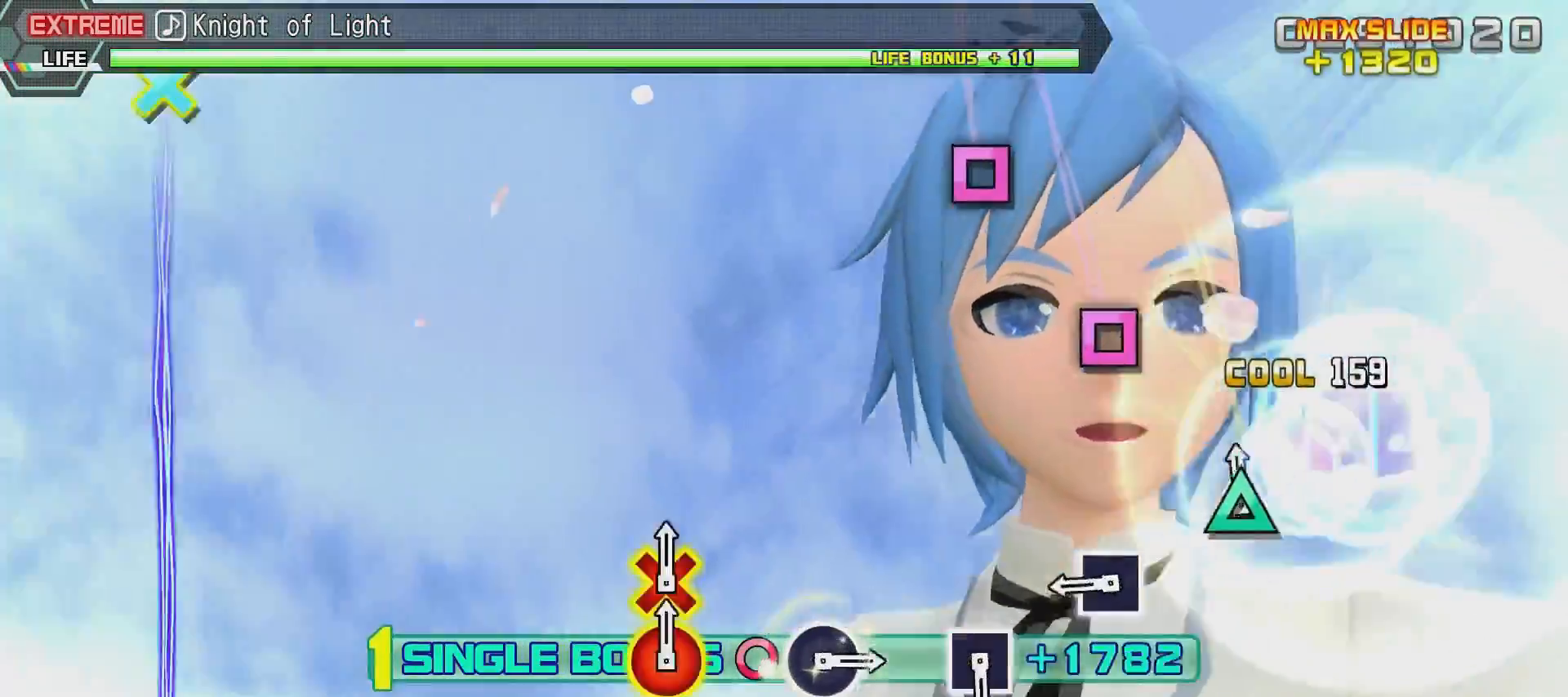
{"buttons": ["SQUARE", "R2"], "left_stick": "center", "right_stick": "center", "events": [[101, "TRIANGLE", "down"], [201, "TRIANGLE", "up"], [401, "SQUARE", "down"]]}
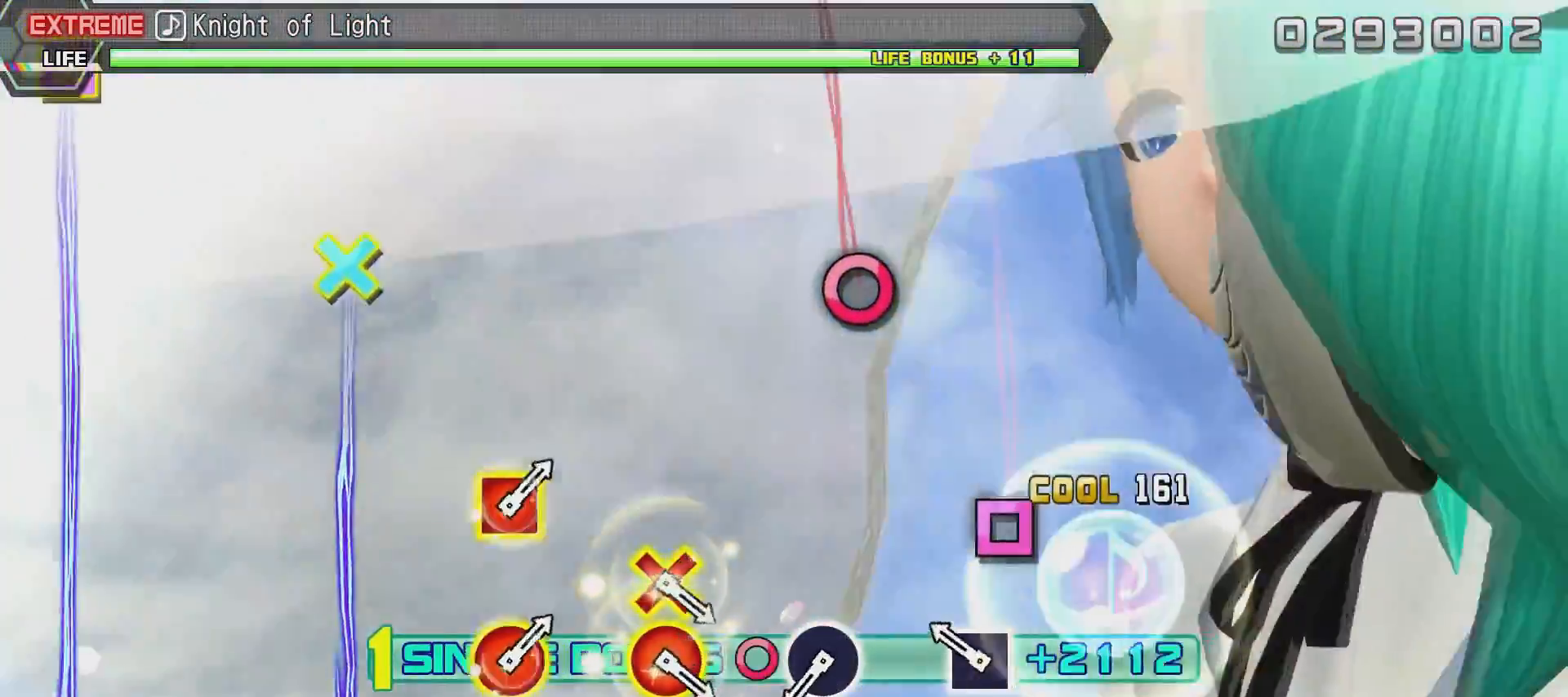
{"buttons": ["R2"], "left_stick": "center", "right_stick": "center", "events": [[50, "SQUARE", "up"], [250, "SQUARE", "down"], [350, "SQUARE", "up"]]}
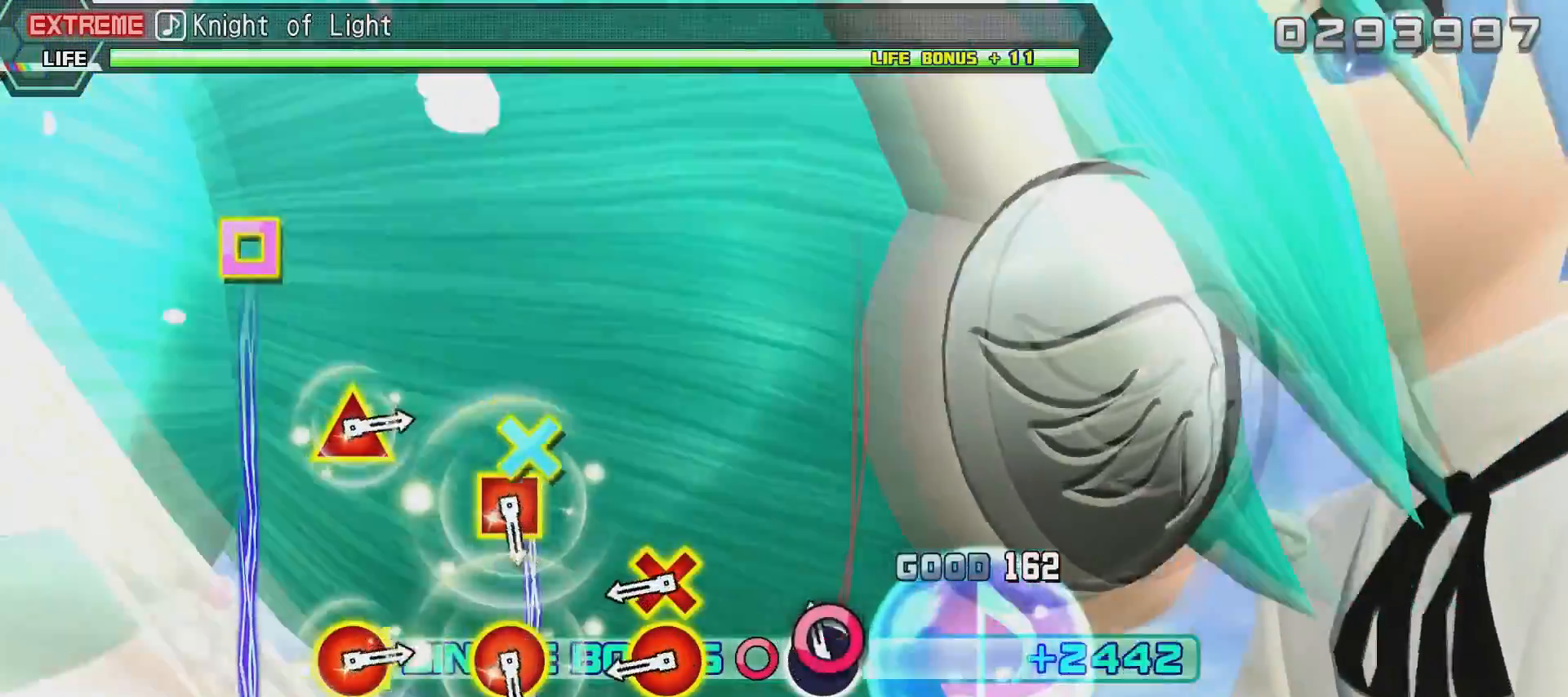
{"buttons": ["CIRCLE", "R2", "DPAD_DOWN"], "left_stick": "center", "right_stick": "center", "events": [[117, "CIRCLE", "down"], [267, "CIRCLE", "up"], [468, "CIRCLE", "down"], [468, "DPAD_DOWN", "down"]]}
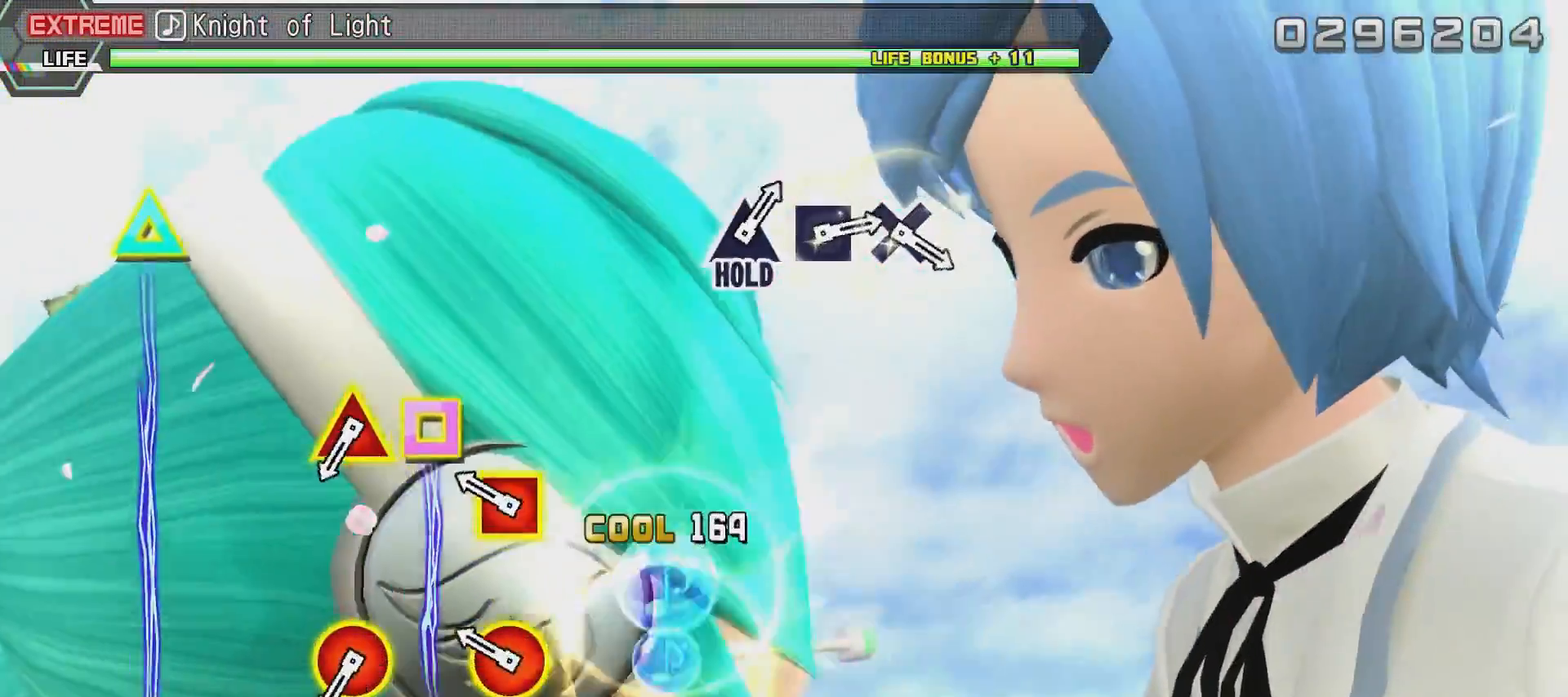
{"buttons": ["R2"], "left_stick": "center", "right_stick": "center", "events": [[117, "CIRCLE", "up"], [117, "DPAD_DOWN", "up"], [317, "CIRCLE", "down"], [317, "DPAD_LEFT", "down"], [467, "CIRCLE", "up"], [467, "DPAD_LEFT", "up"]]}
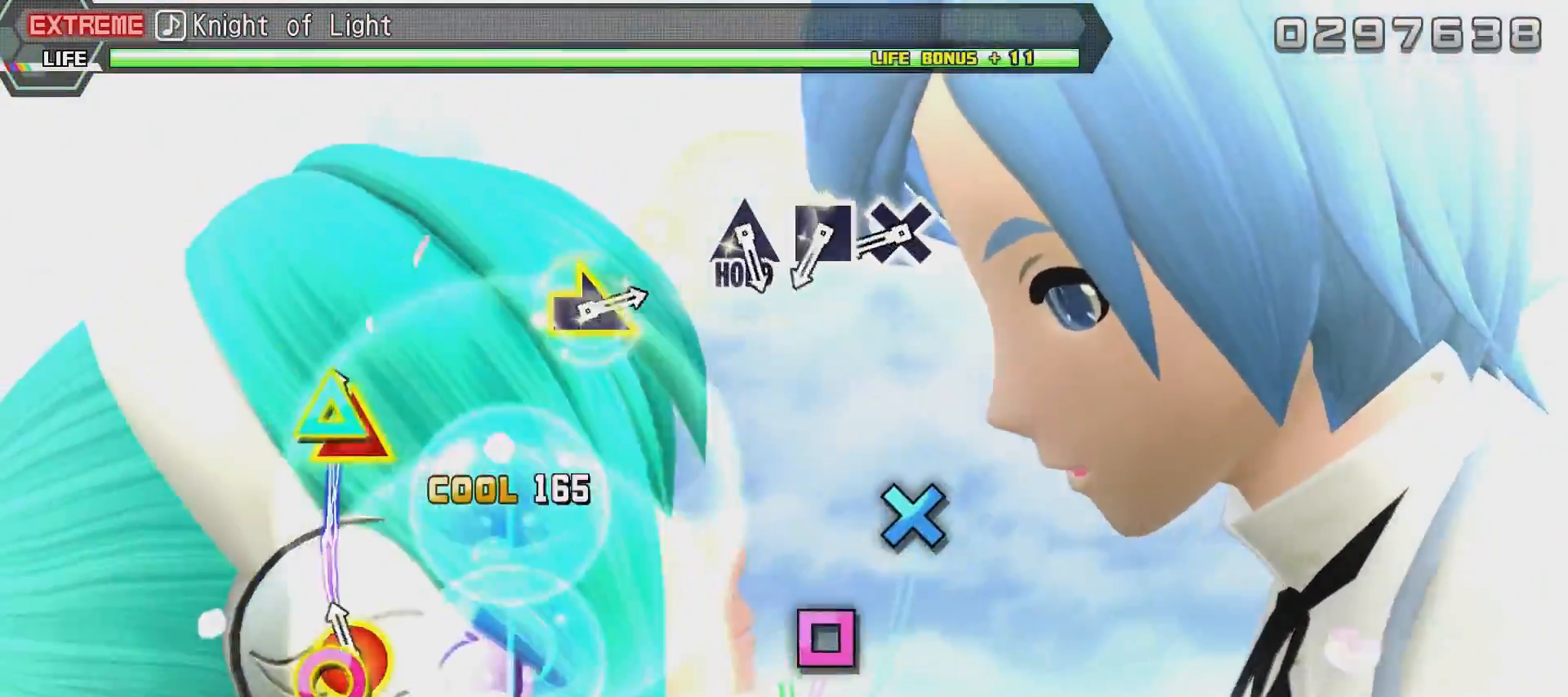
{"buttons": [], "left_stick": "center", "right_stick": "center", "events": [[167, "CIRCLE", "down"], [167, "DPAD_UP", "down"], [267, "DPAD_UP", "up"], [317, "CIRCLE", "up"], [417, "R2", "up"]]}
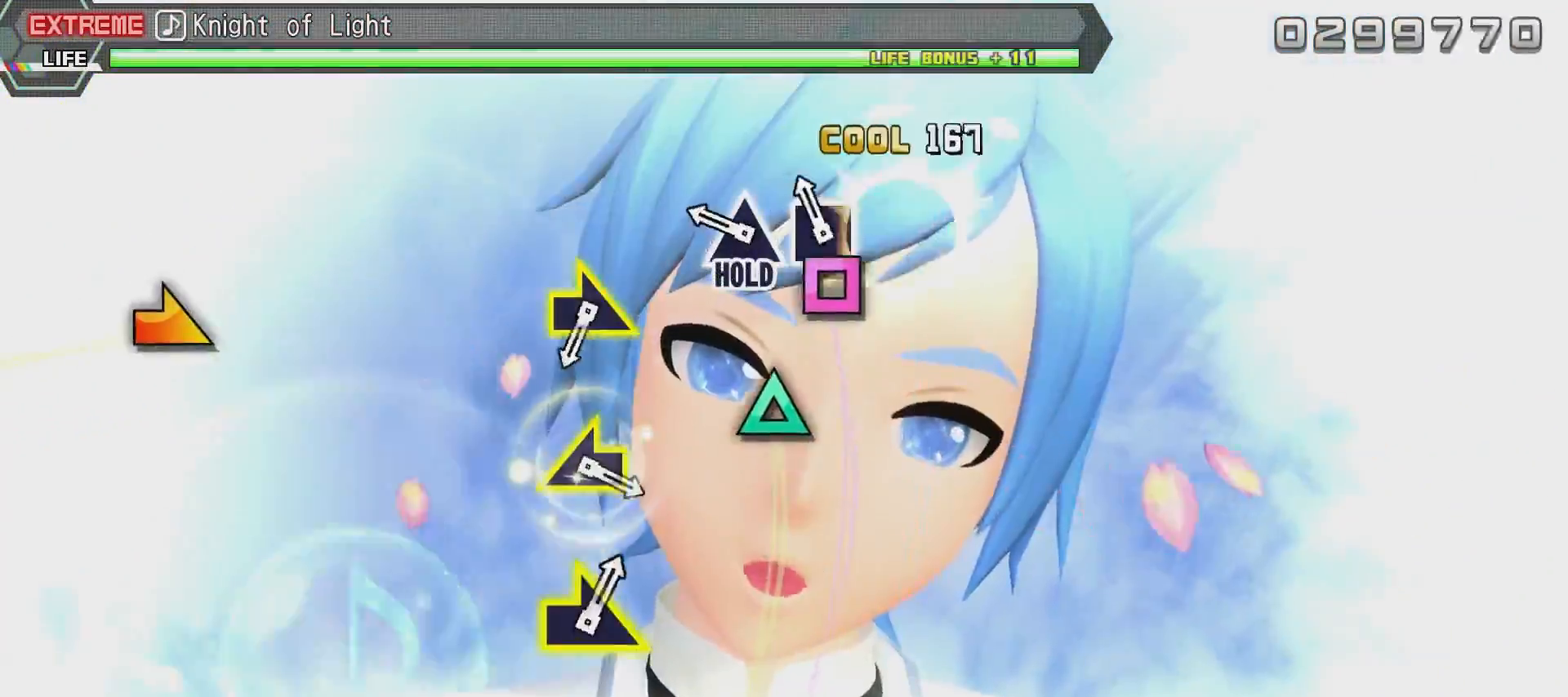
{"buttons": ["TRIANGLE"], "left_stick": "center", "right_stick": "center", "events": [[33, "CROSS", "down"], [133, "CROSS", "up"], [183, "SQUARE", "down"], [284, "SQUARE", "up"], [334, "TRIANGLE", "down"]]}
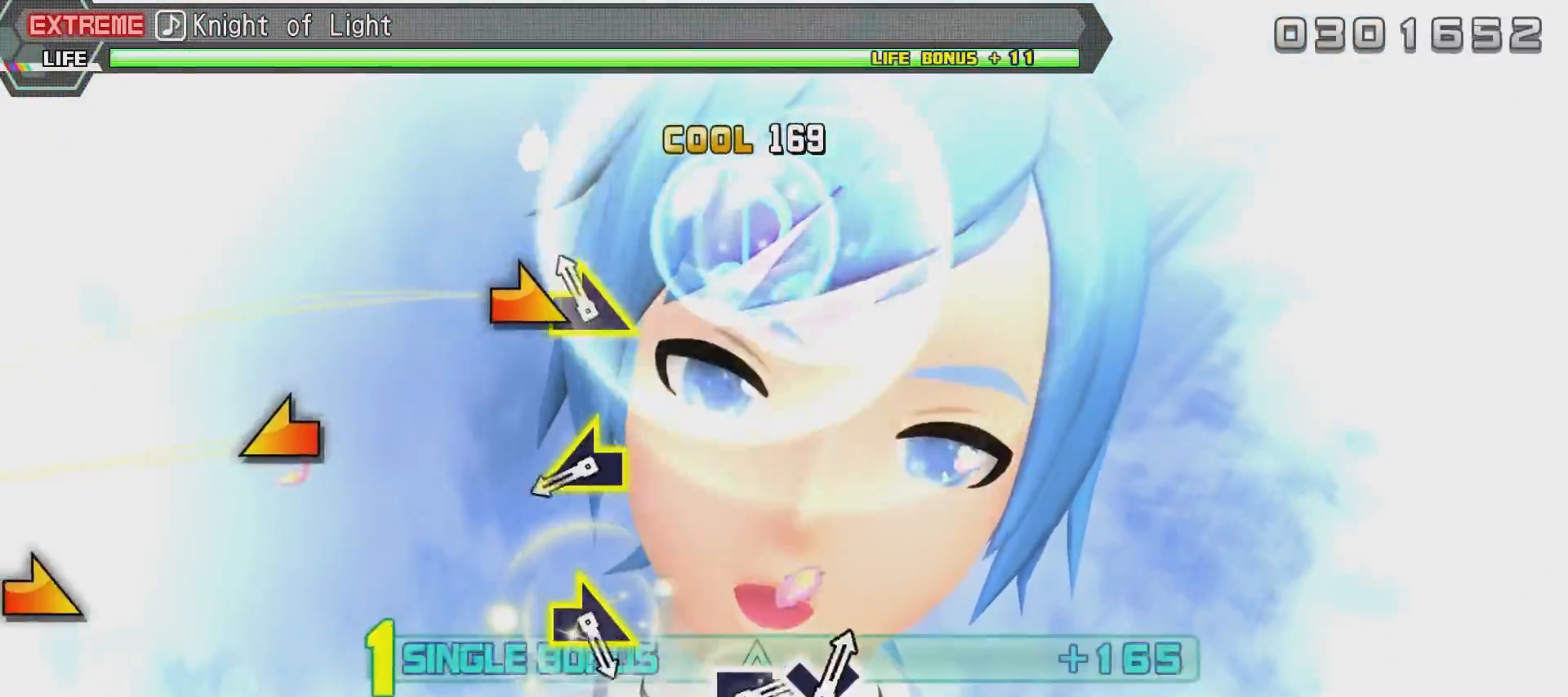
{"buttons": ["R2"], "left_stick": "center", "right_stick": "center", "events": [[34, "R2", "down"], [184, "TRIANGLE", "up"], [284, "R3", "down"], [284, "right_stick", "up-right"], [334, "right_stick", "right"], [384, "R3", "up"], [484, "right_stick", "center"]]}
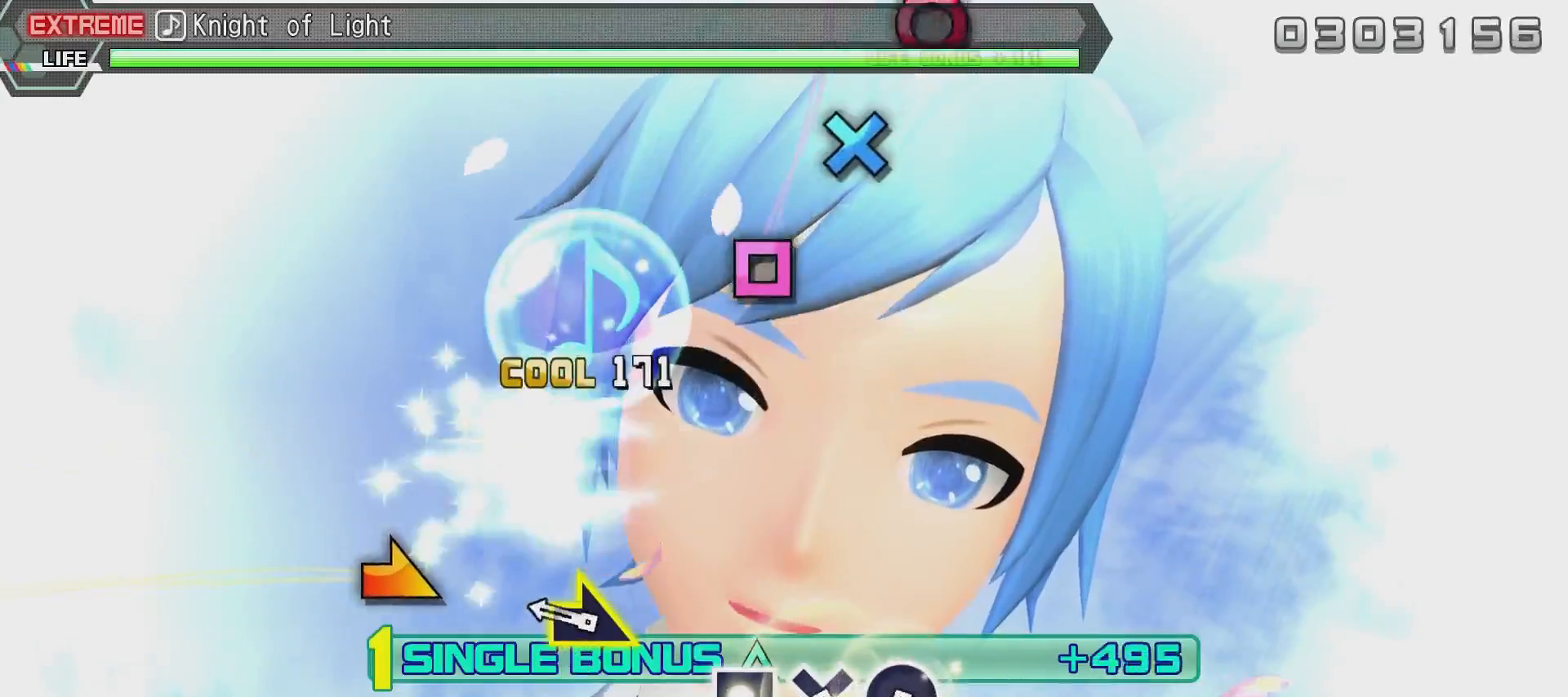
{"buttons": ["R2"], "left_stick": "center", "right_stick": "right", "events": [[83, "right_stick", "left"], [233, "right_stick", "center"], [384, "right_stick", "right"]]}
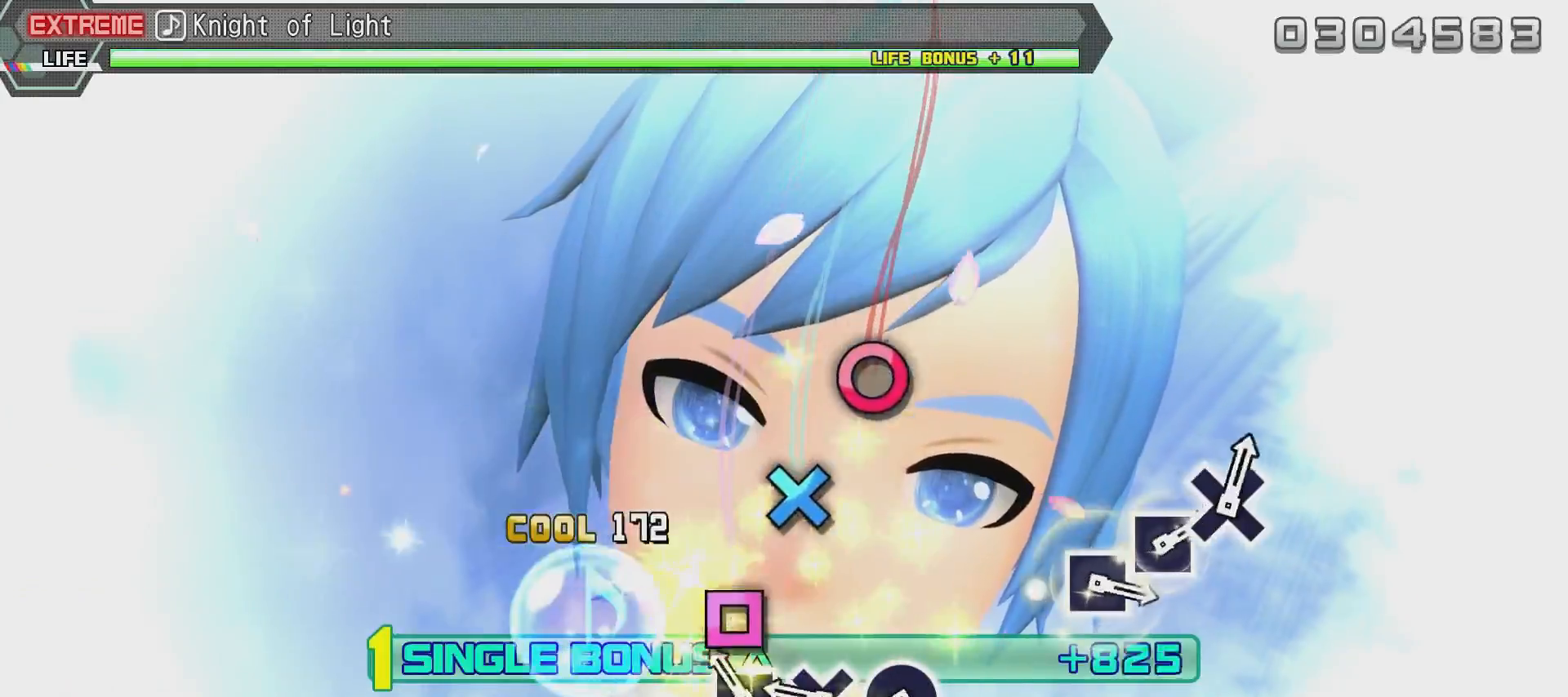
{"buttons": ["R2"], "left_stick": "center", "right_stick": "center", "events": [[34, "right_stick", "center"], [184, "SQUARE", "down"], [284, "SQUARE", "up"], [384, "CROSS", "down"], [484, "CROSS", "up"]]}
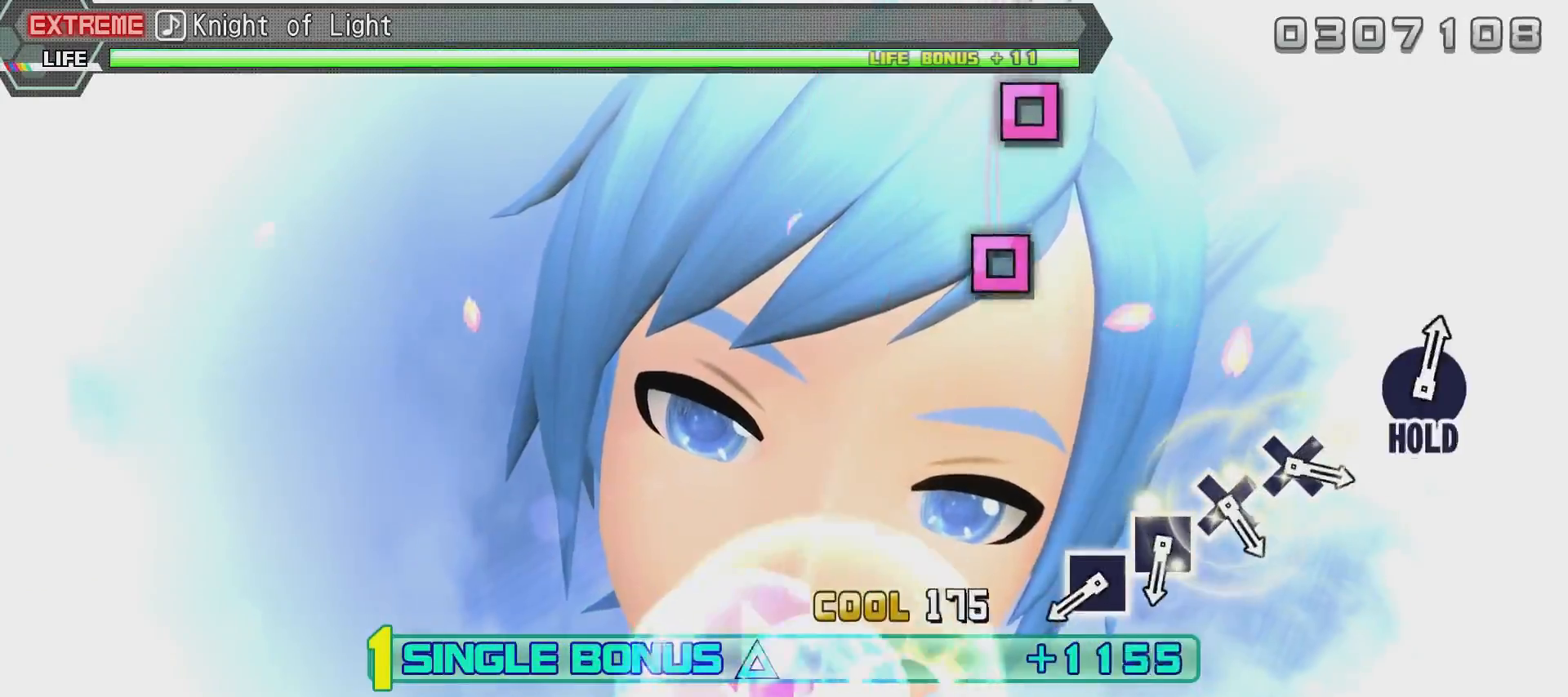
{"buttons": ["SQUARE", "R2"], "left_stick": "center", "right_stick": "center", "events": [[33, "CIRCLE", "down"], [133, "CIRCLE", "up"], [484, "SQUARE", "down"]]}
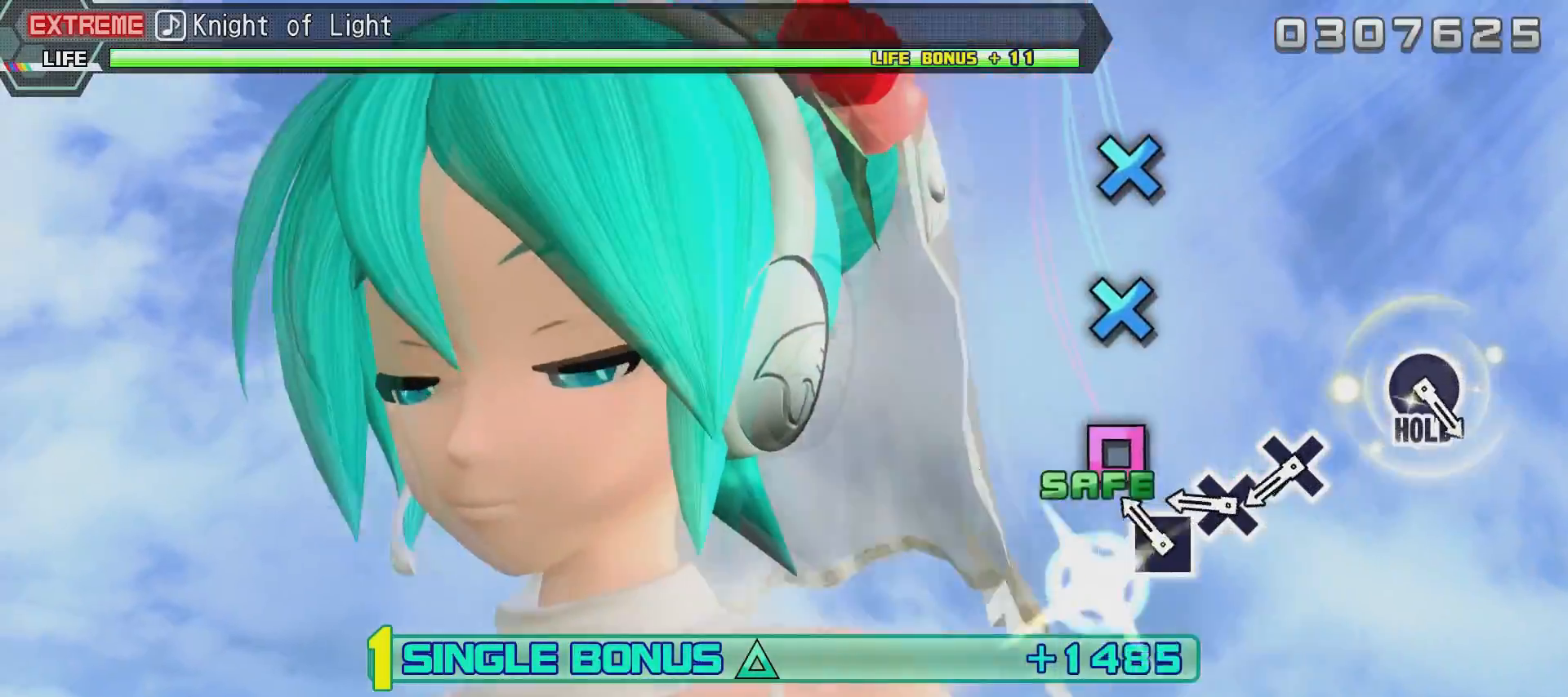
{"buttons": ["R2"], "left_stick": "center", "right_stick": "center", "events": [[134, "SQUARE", "up"], [234, "SQUARE", "down"], [284, "SQUARE", "up"], [401, "CROSS", "down"], [484, "CROSS", "up"]]}
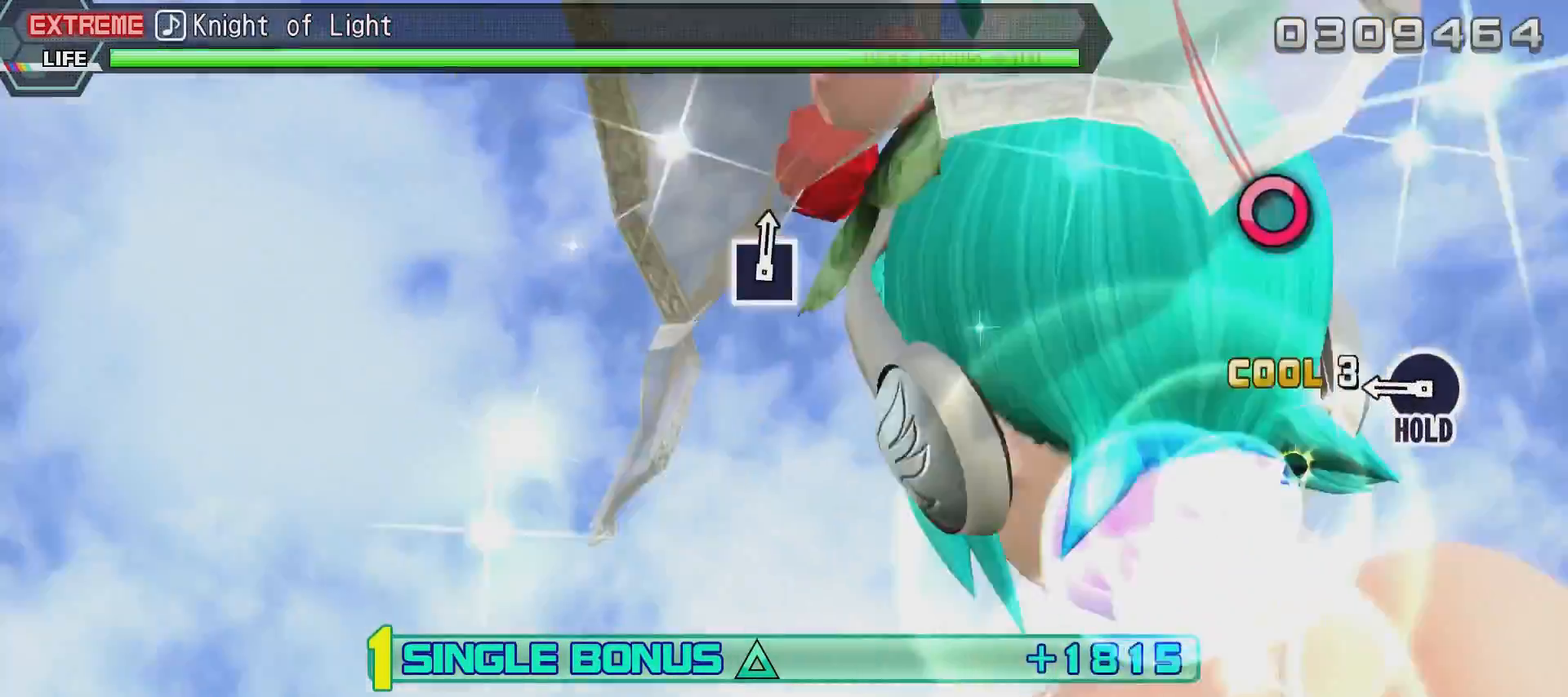
{"buttons": ["L2", "R2"], "left_stick": "center", "right_stick": "center", "events": [[83, "CROSS", "down"], [200, "CROSS", "up"], [500, "L2", "down"]]}
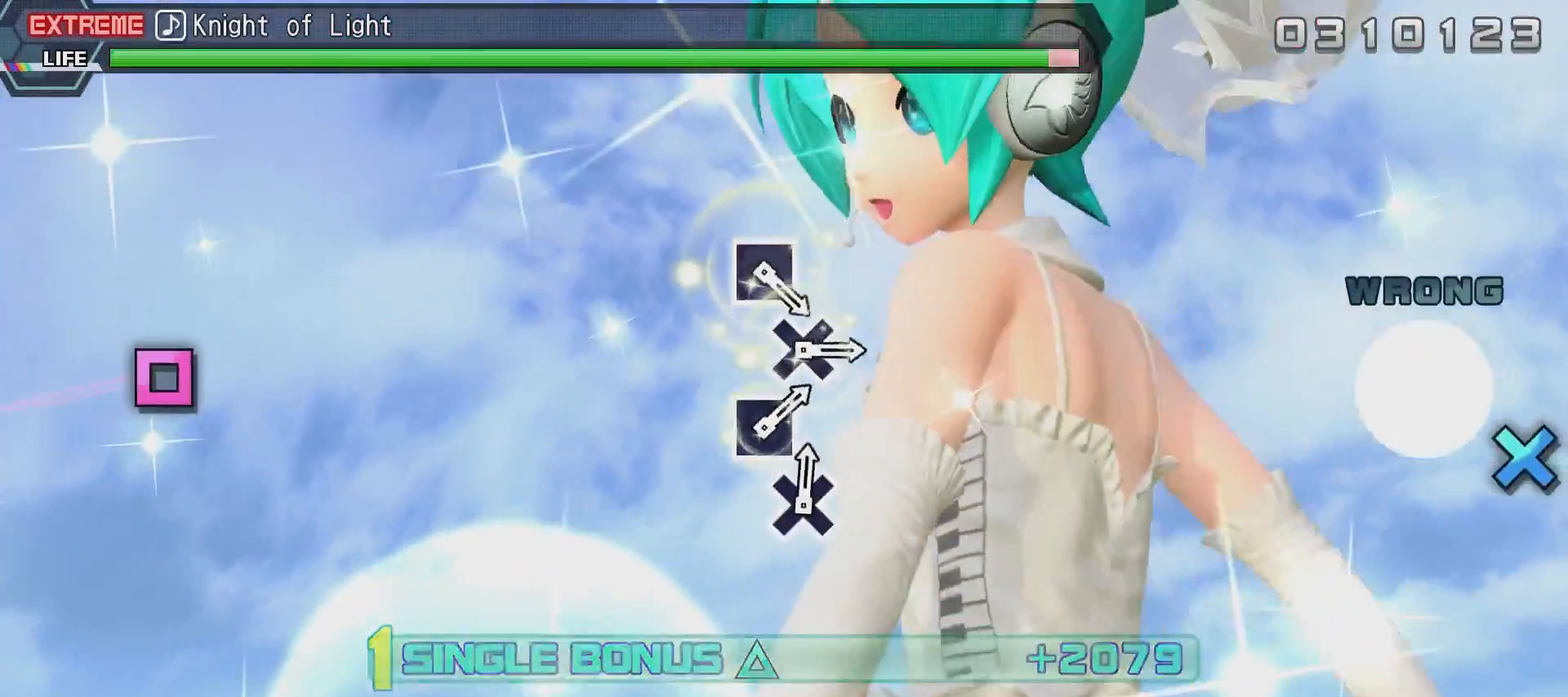
{"buttons": ["R2", "DPAD_RIGHT"], "left_stick": "center", "right_stick": "center", "events": [[67, "DPAD_RIGHT", "down"], [67, "DPAD_UP", "down"], [151, "DPAD_UP", "up"], [401, "L2", "up"]]}
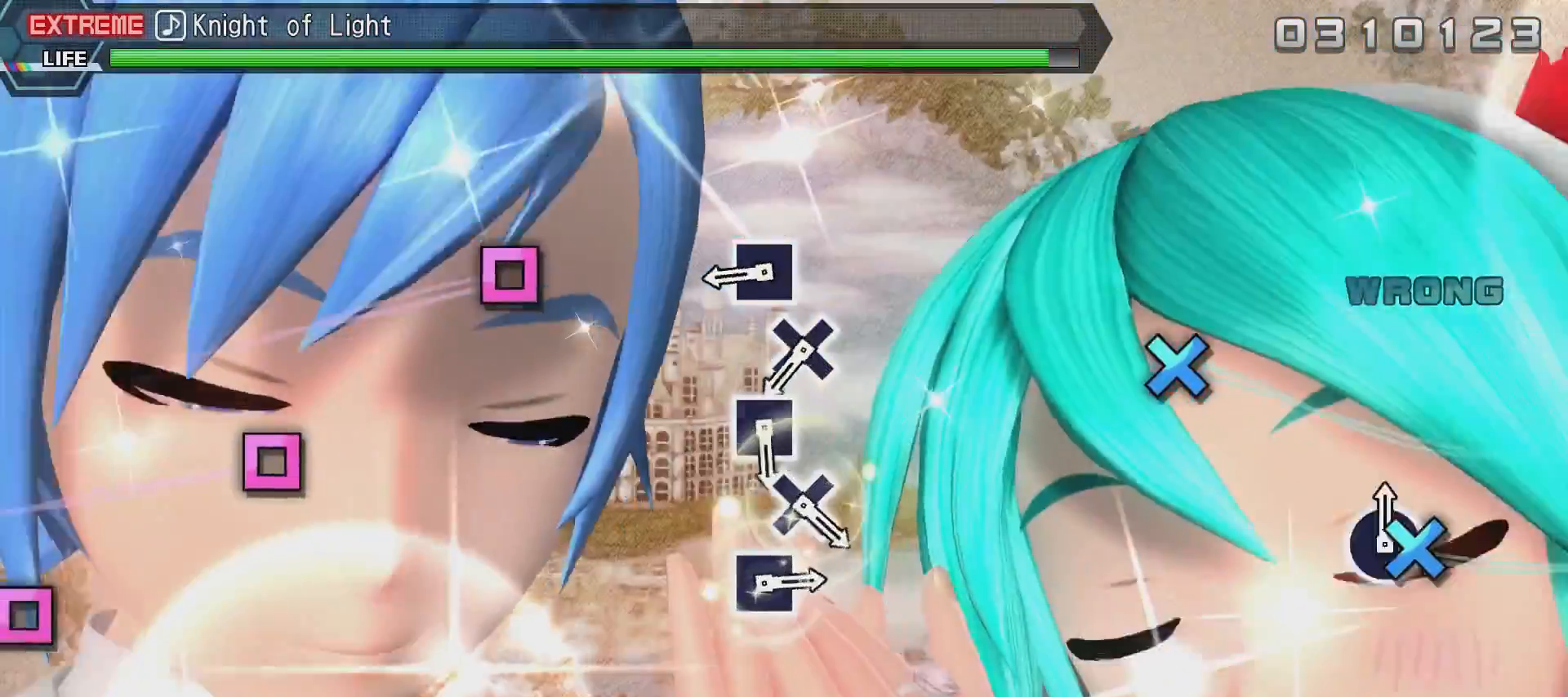
{"buttons": ["SQUARE", "R2"], "left_stick": "center", "right_stick": "center", "events": [[450, "DPAD_RIGHT", "up"], [500, "SQUARE", "down"]]}
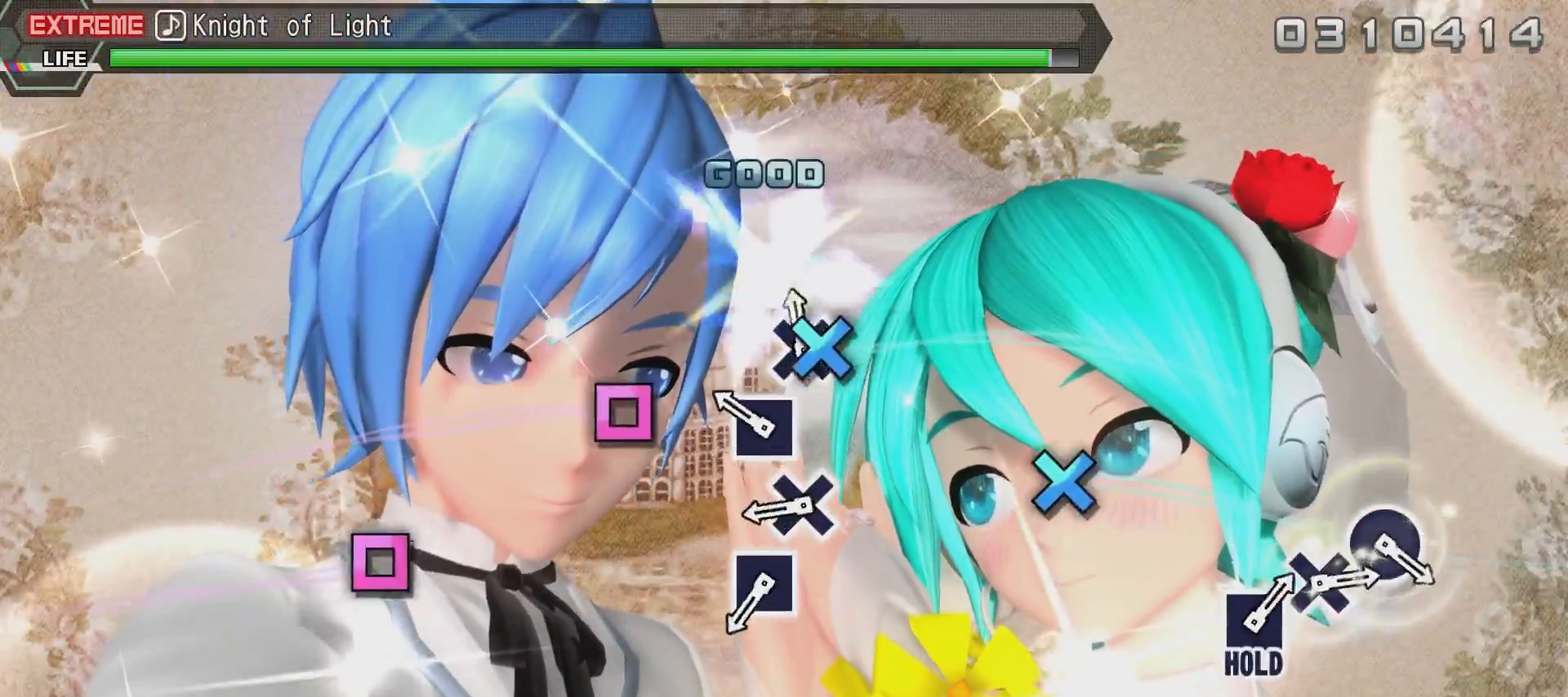
{"buttons": [], "left_stick": "center", "right_stick": "center", "events": [[117, "SQUARE", "up"], [167, "CROSS", "down"], [267, "CROSS", "up"], [267, "R2", "up"], [317, "SQUARE", "down"], [417, "SQUARE", "up"]]}
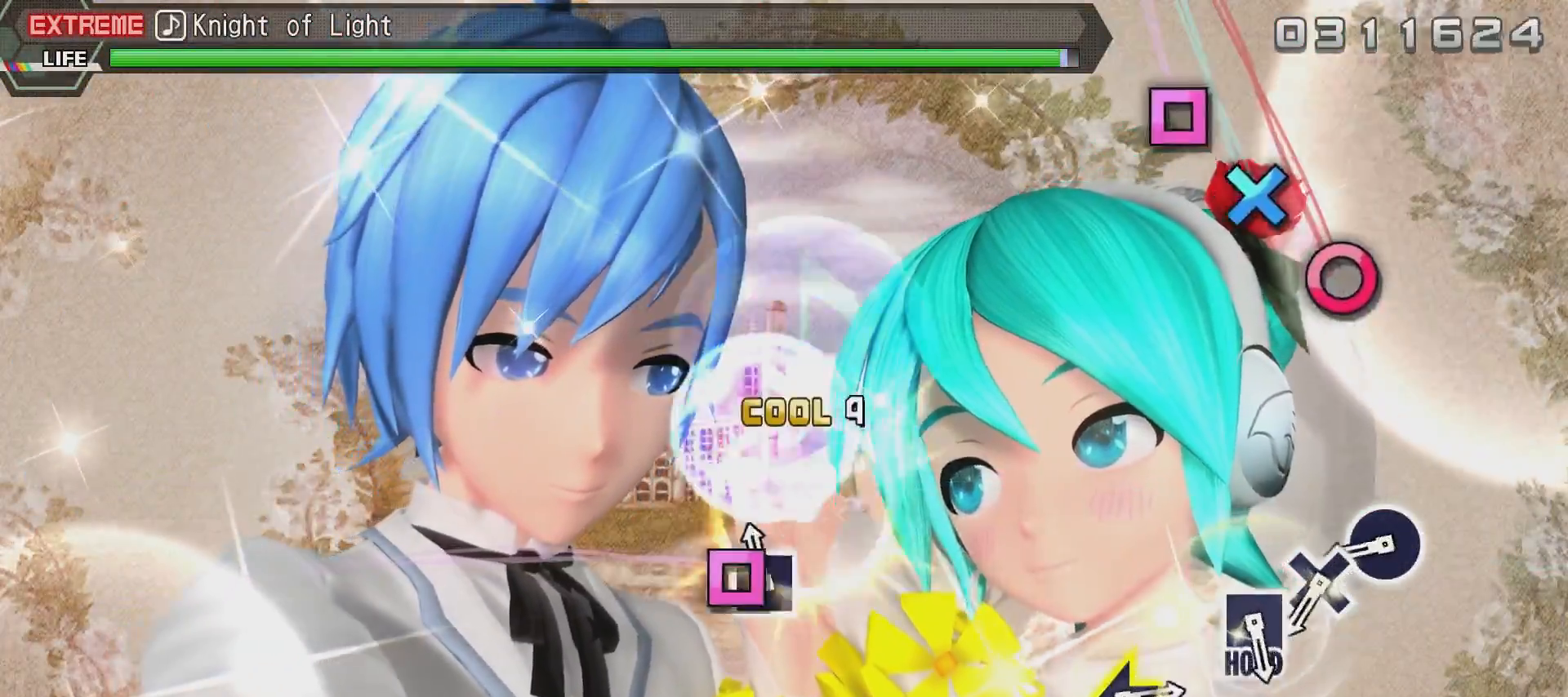
{"buttons": ["CIRCLE"], "left_stick": "center", "right_stick": "center", "events": [[17, "CROSS", "down"], [67, "CROSS", "up"], [167, "SQUARE", "down"], [217, "SQUARE", "up"], [467, "CIRCLE", "down"]]}
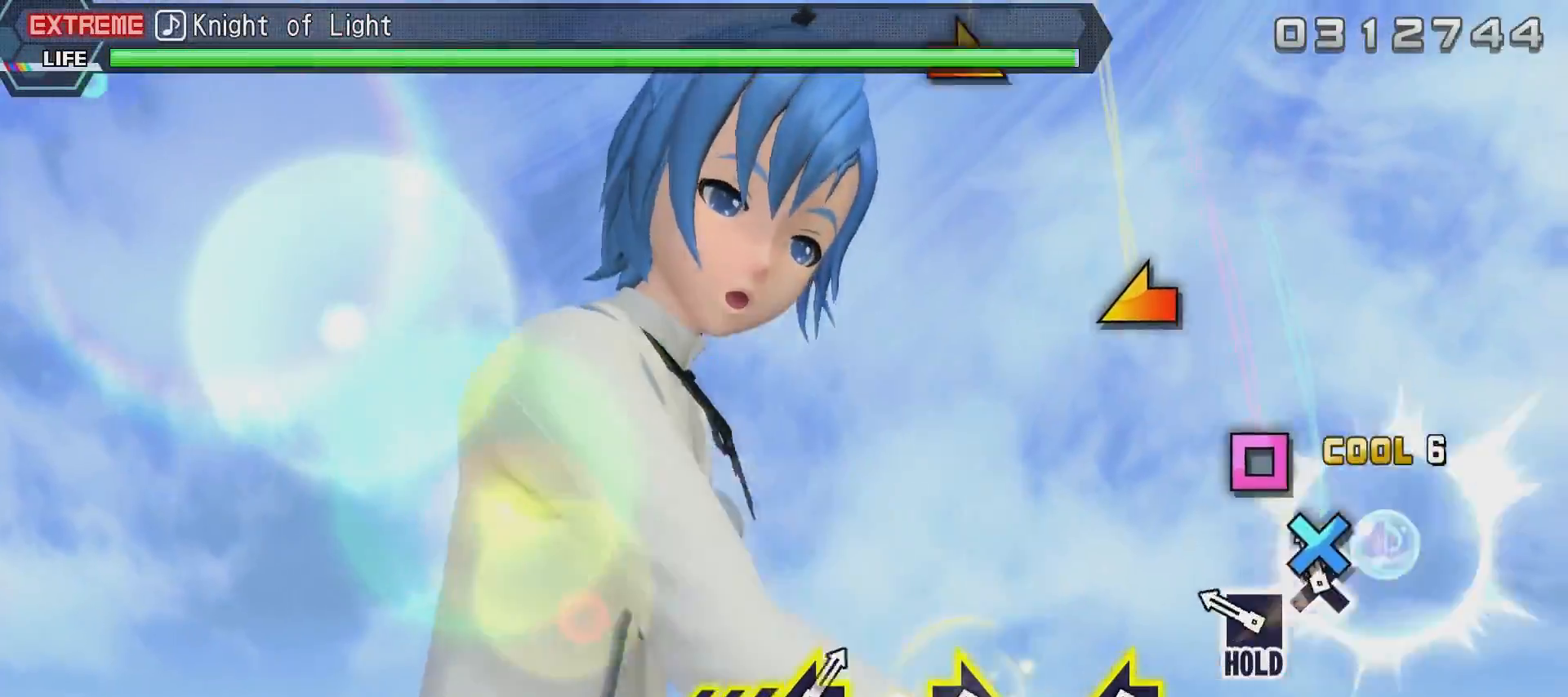
{"buttons": ["SQUARE", "R2"], "left_stick": "center", "right_stick": "center", "events": [[67, "CIRCLE", "up"], [117, "CROSS", "down"], [217, "CROSS", "up"], [317, "SQUARE", "down"], [484, "R2", "down"]]}
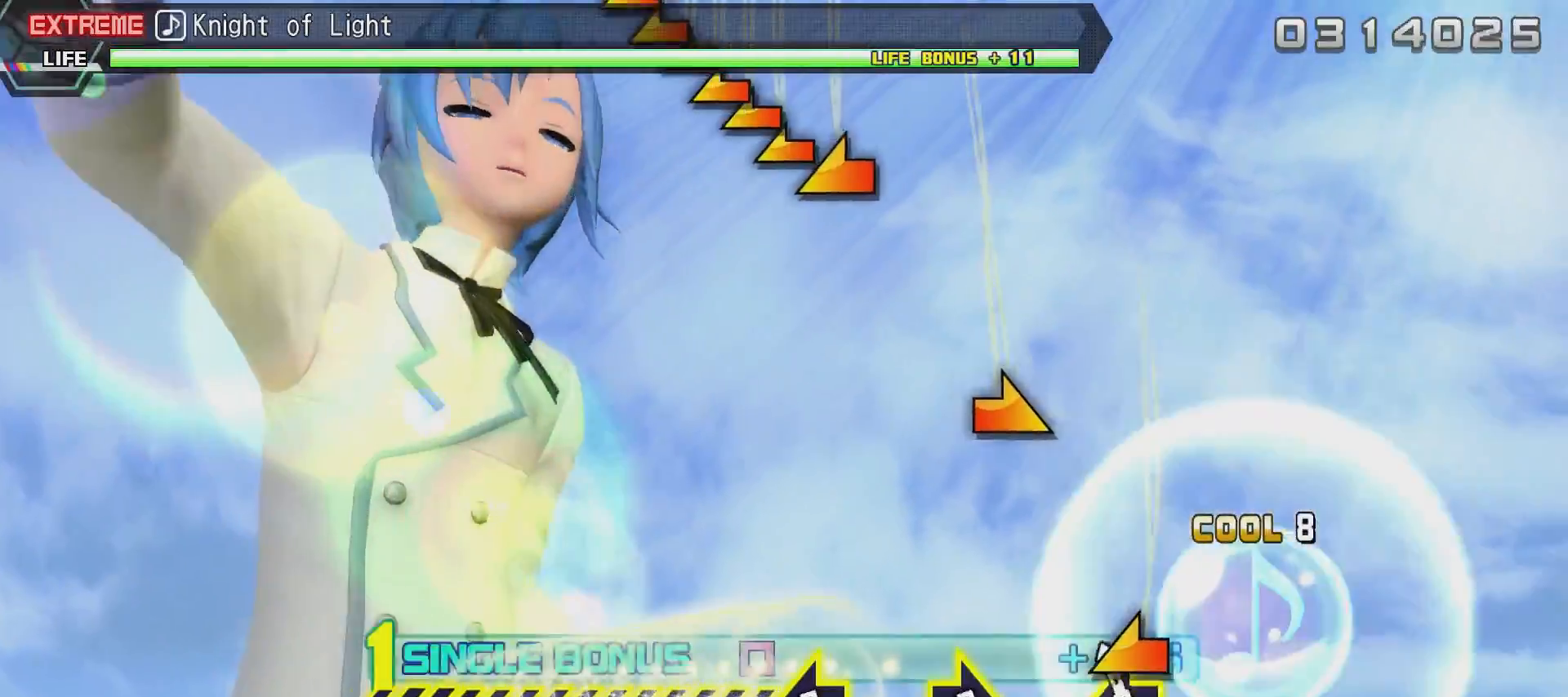
{"buttons": ["R2"], "left_stick": "center", "right_stick": "right", "events": [[33, "SQUARE", "up"], [183, "right_stick", "left"], [384, "right_stick", "center"], [484, "right_stick", "right"]]}
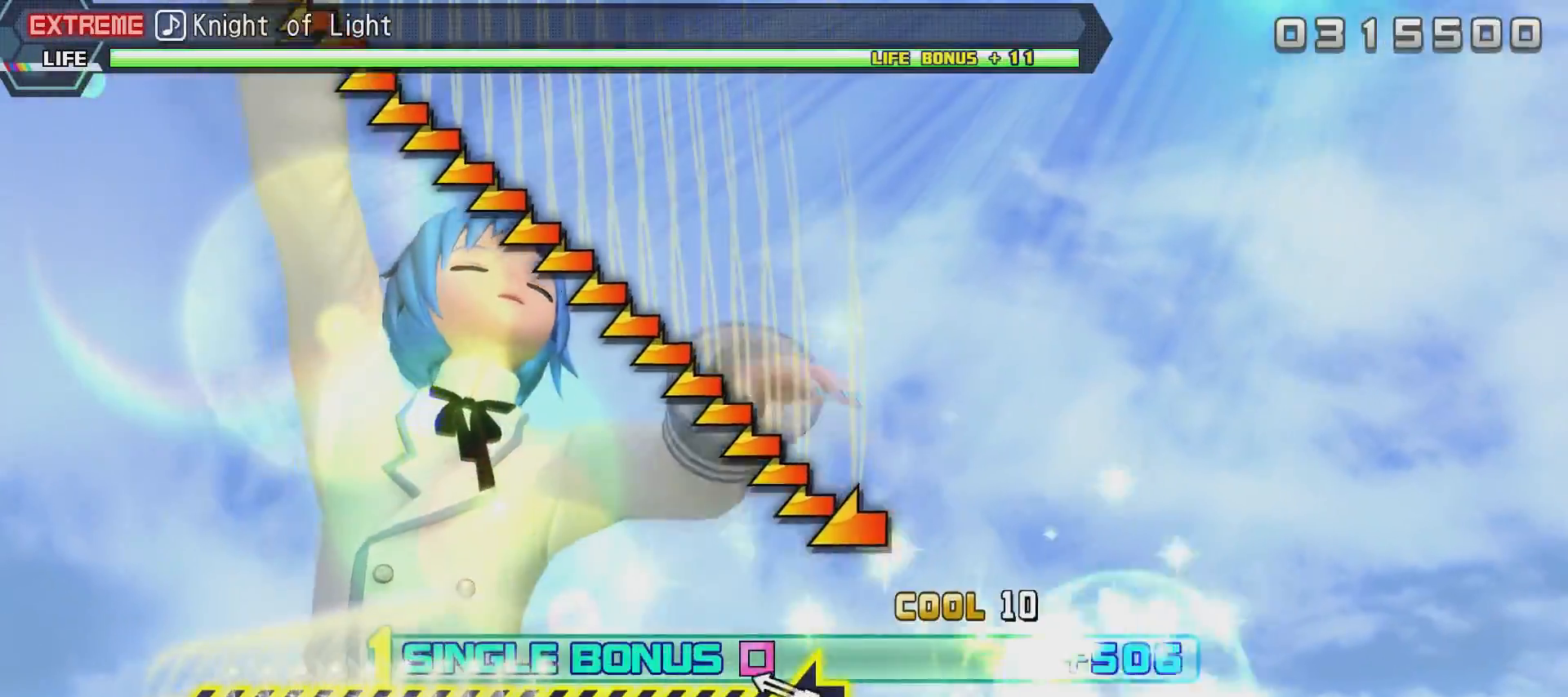
{"buttons": ["R2"], "left_stick": "center", "right_stick": "left", "events": [[134, "right_stick", "center"], [334, "right_stick", "left"]]}
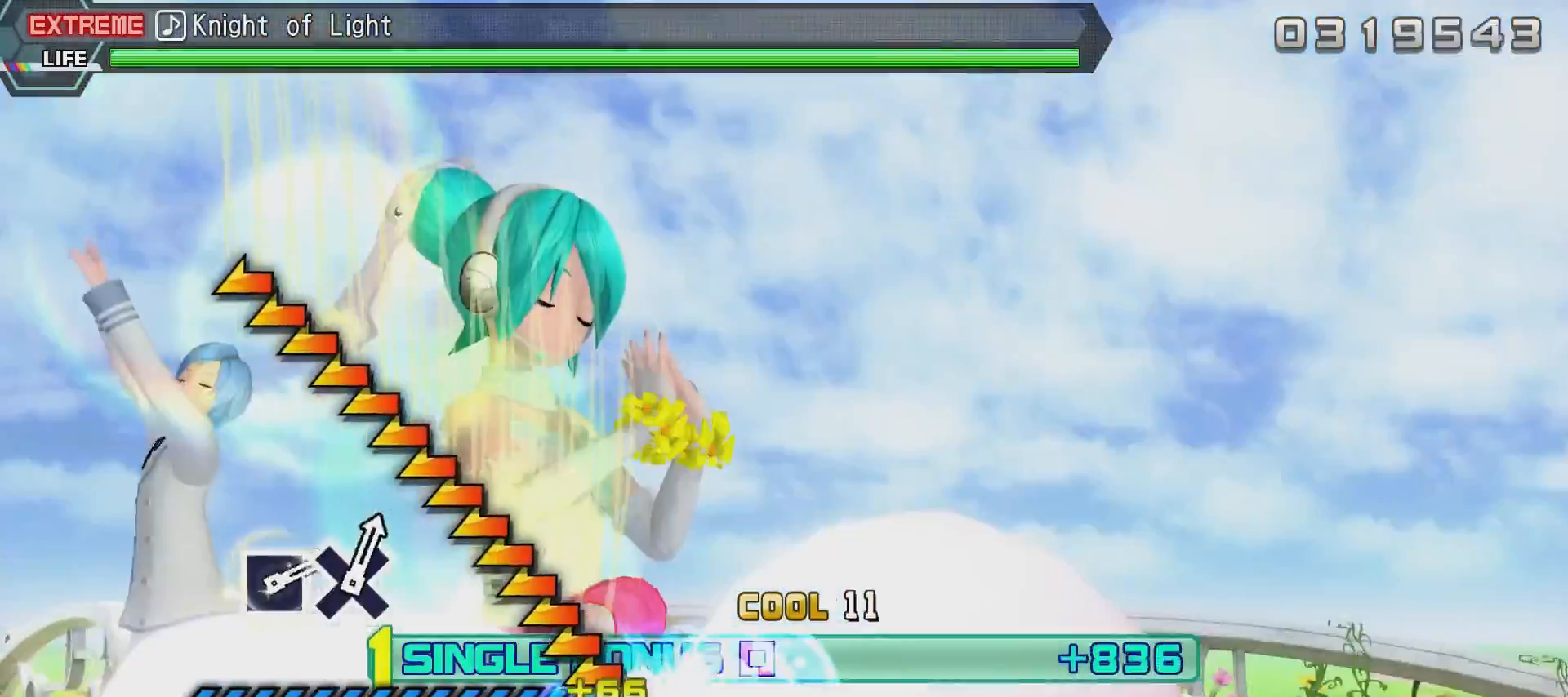
{"buttons": ["R2"], "left_stick": "center", "right_stick": "left", "events": []}